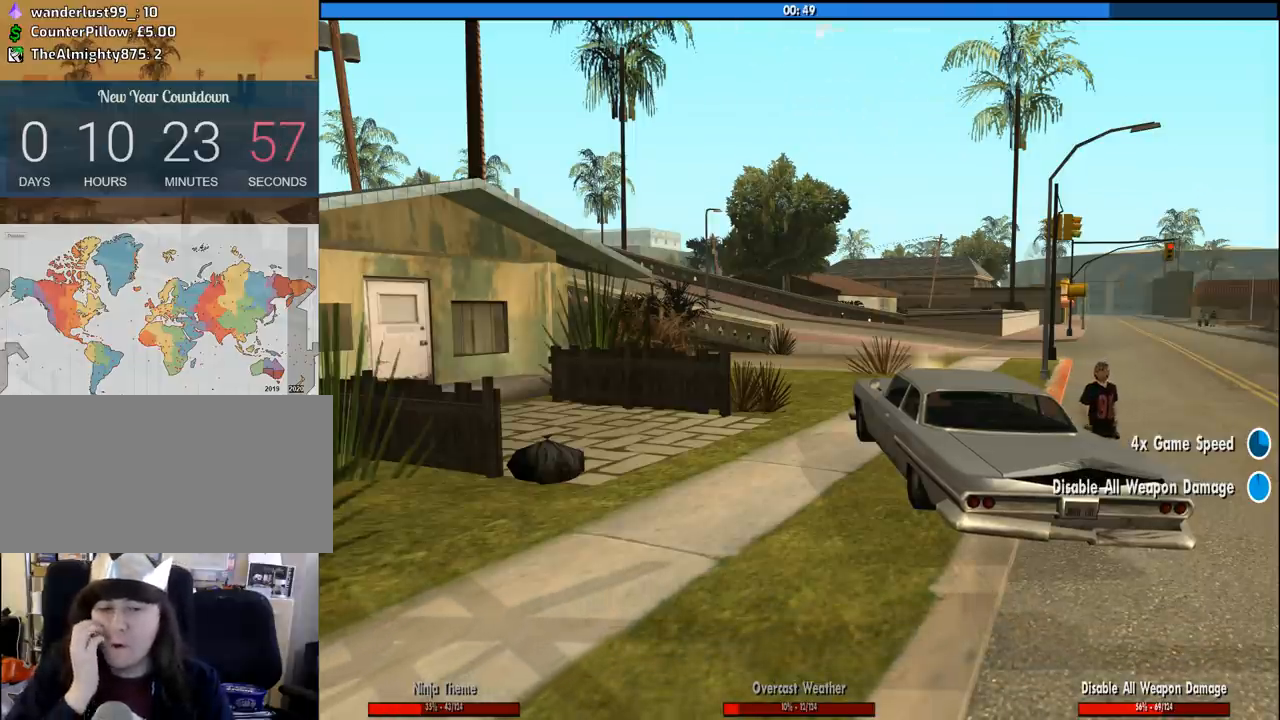
Gameplay with keyboard and mouse; each line is a JSON object with the keys and mouse buttons held at the frame after it. "events" lists presses ("down") and releases ("up") of "1", "2", "3", "4", "5", "6", "a", "alt", "c", "ctrl", "d", "down", "e", "escape", "f", "f1", "f2", "f3", "g", "h", "left", "num2", "q", "r", "right", "s", "shift", "space", "tab", "up", "v", "w", "x", "z", "mouse_left", "mouse_middle", "mouse_right", "mouse_wheel_up" and "mouse_wheel_down" between this image and that frame as [ms after this image, input, new state], when the widget could be followed in between. "mouse_left", "mouse_middle", "mouse_right", "mouse_wheel_up", "mouse_wheel_down" = the "left", "middle", "right", "wheel_up", "wheel_down" buttons of the "mouse" list. No other keys are recorded. Mouse movement is not recorded.
{"keys": ["s"], "mouse": [], "events": []}
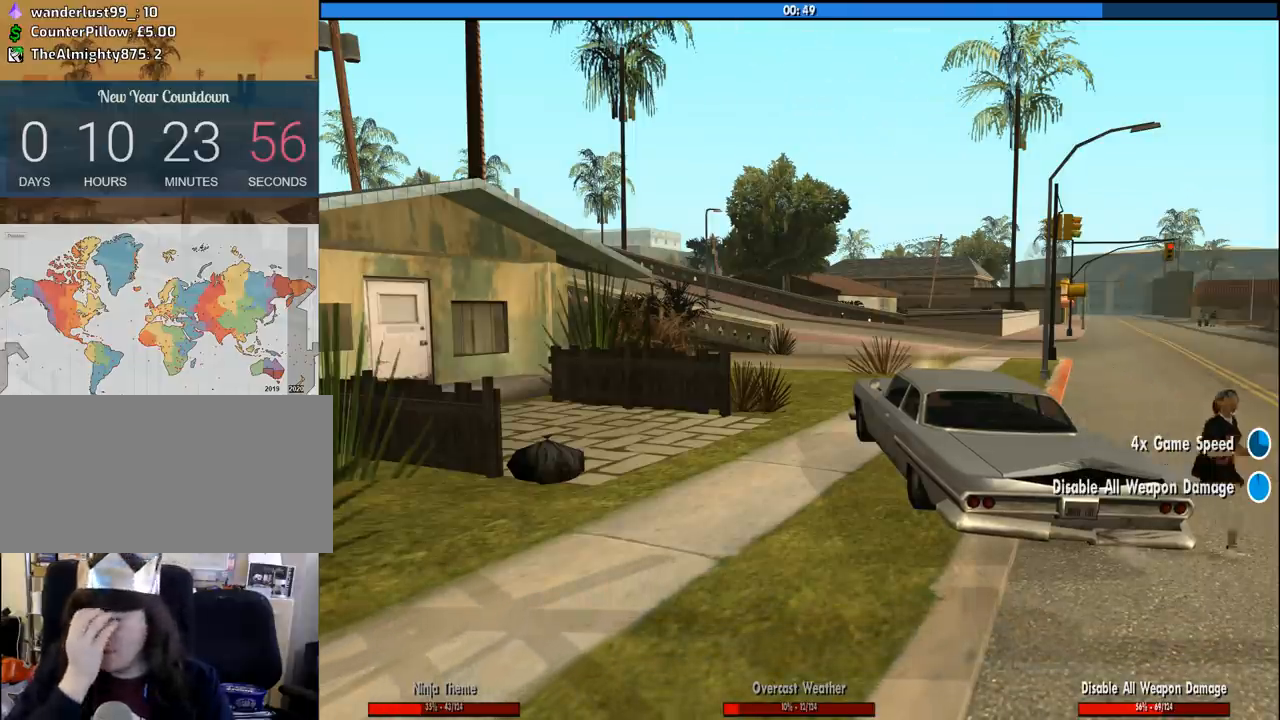
{"keys": ["s"], "mouse": [], "events": []}
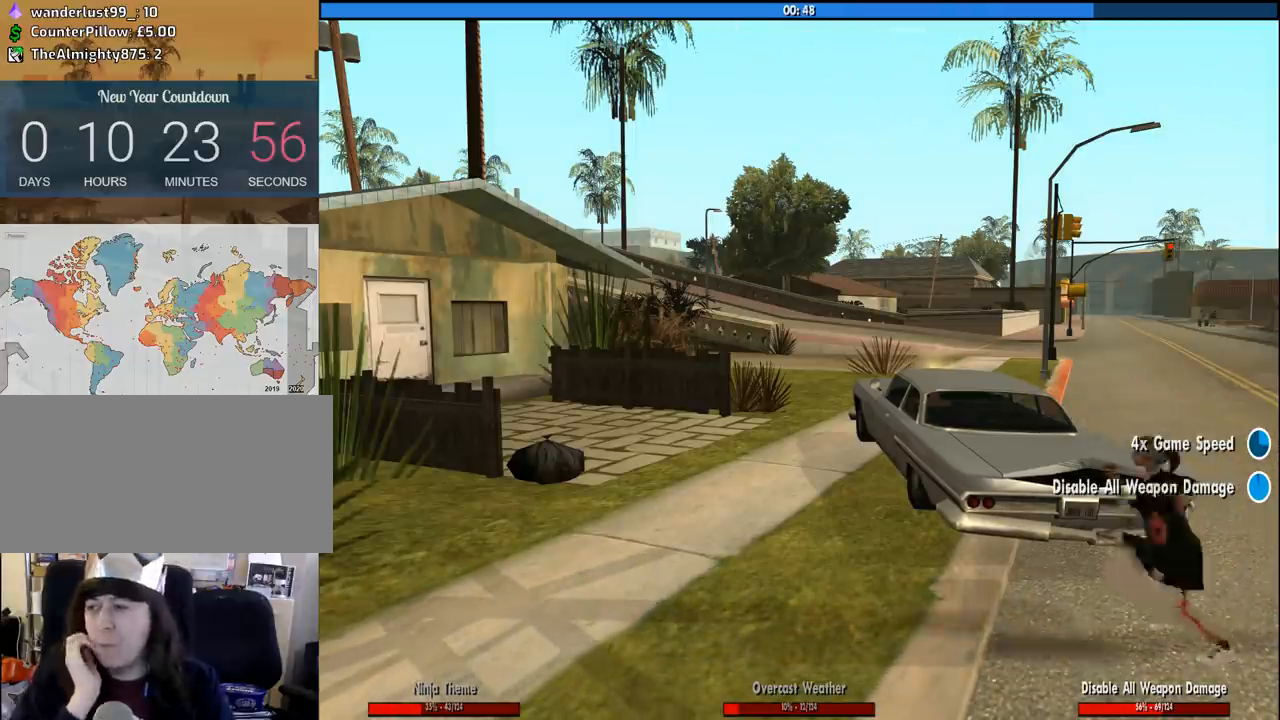
{"keys": [], "mouse": [], "events": [[433, "s", "up"]]}
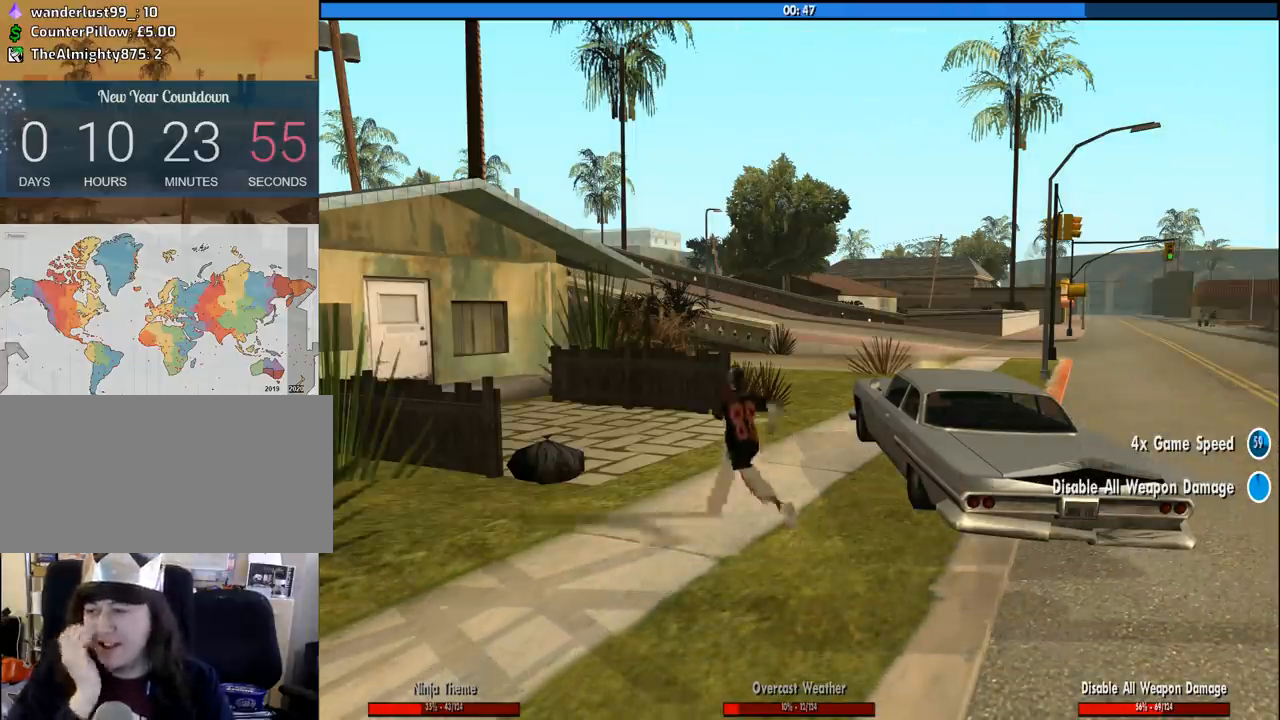
{"keys": [], "mouse": [], "events": []}
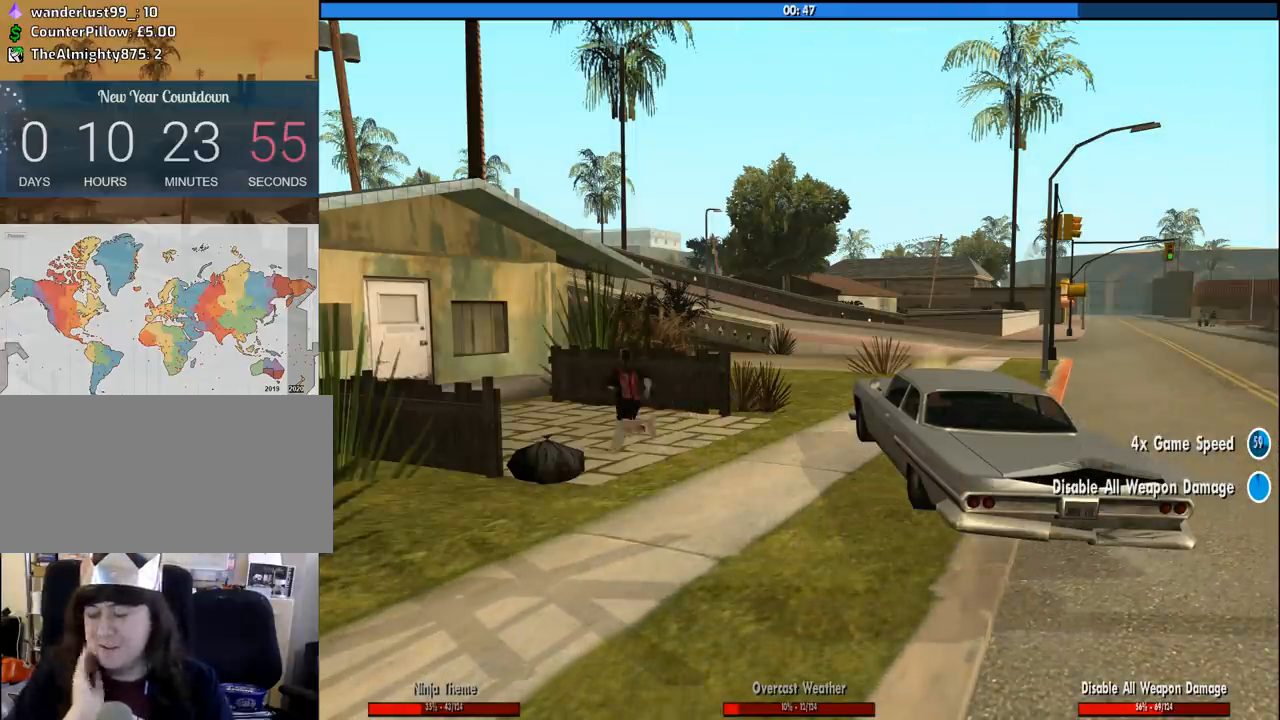
{"keys": [], "mouse": [], "events": []}
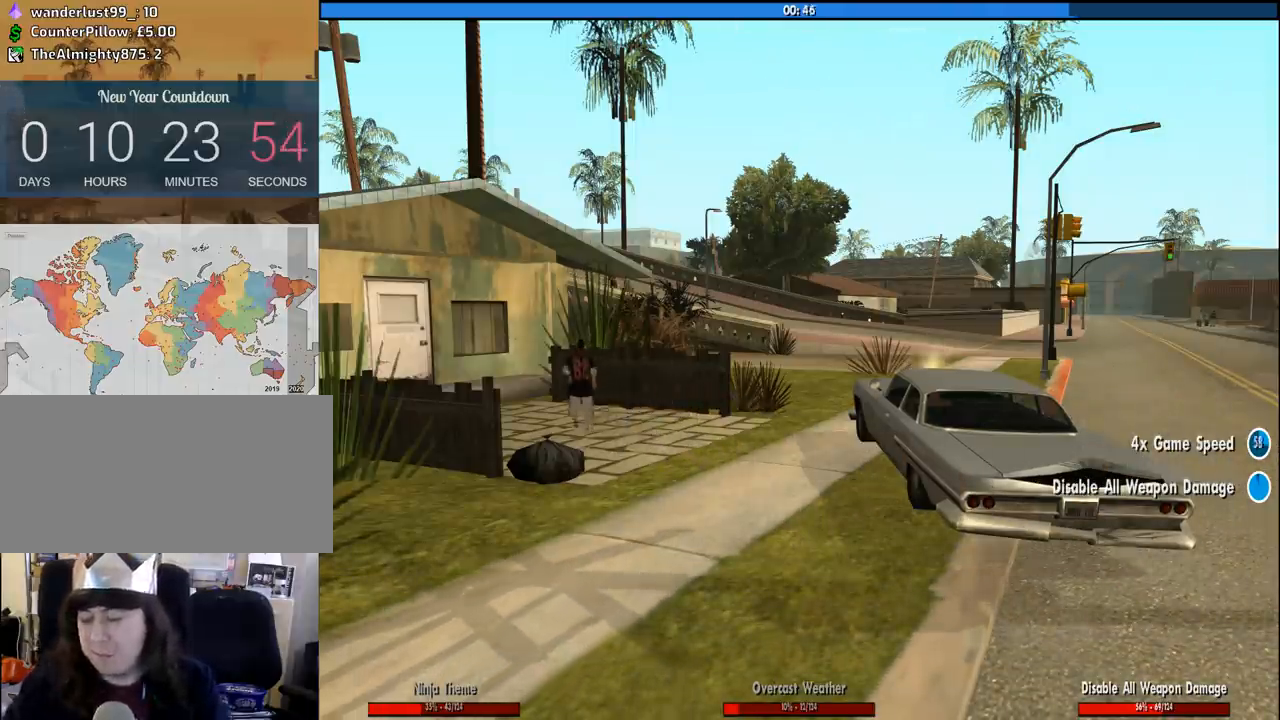
{"keys": [], "mouse": [], "events": []}
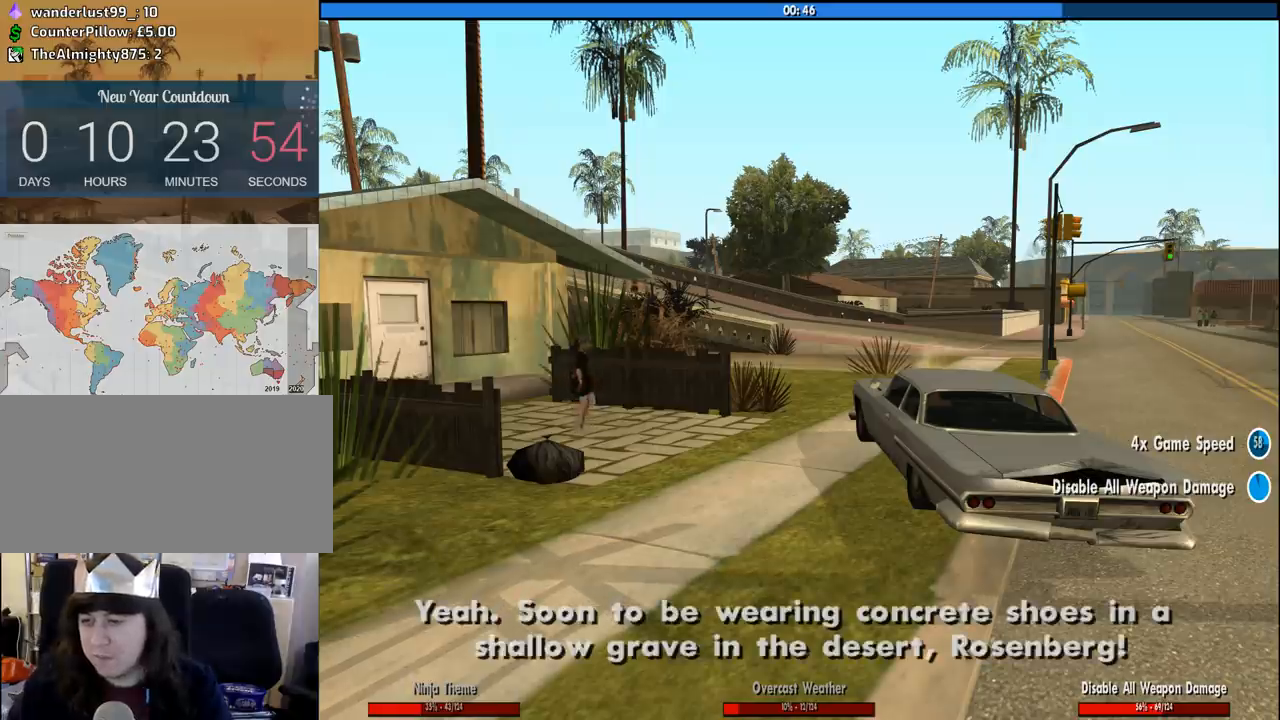
{"keys": [], "mouse": [], "events": []}
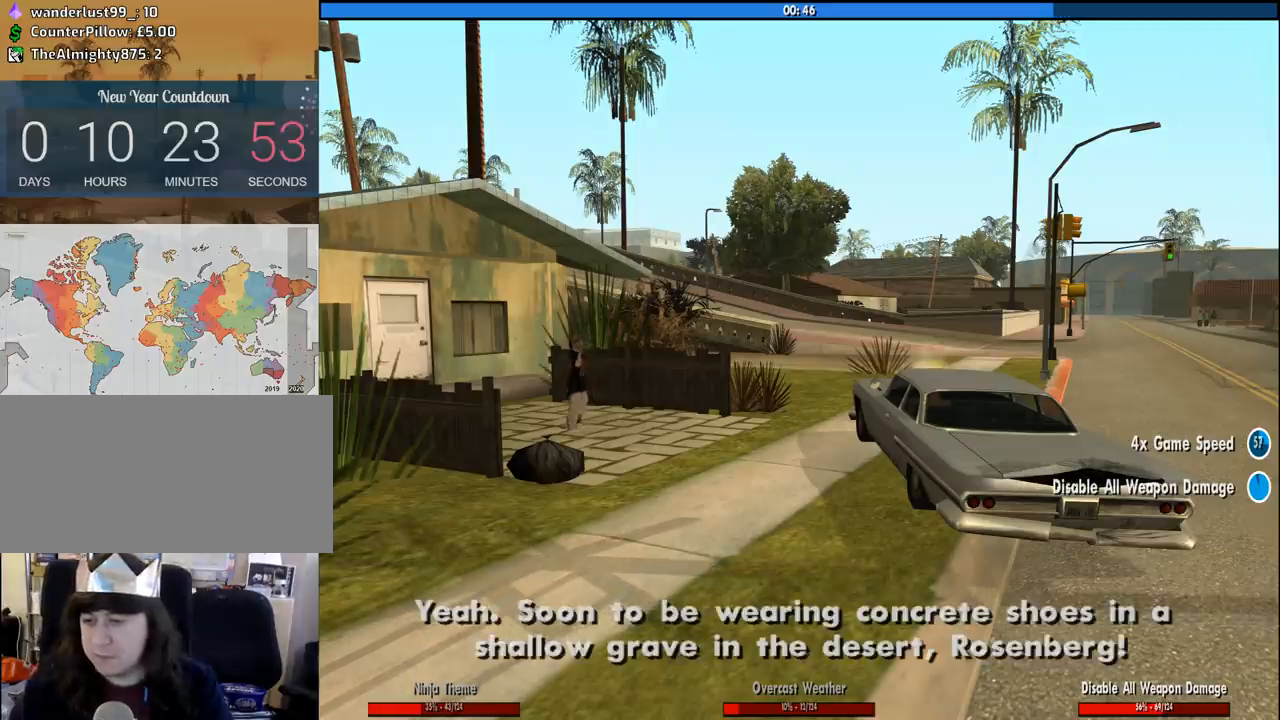
{"keys": [], "mouse": [], "events": []}
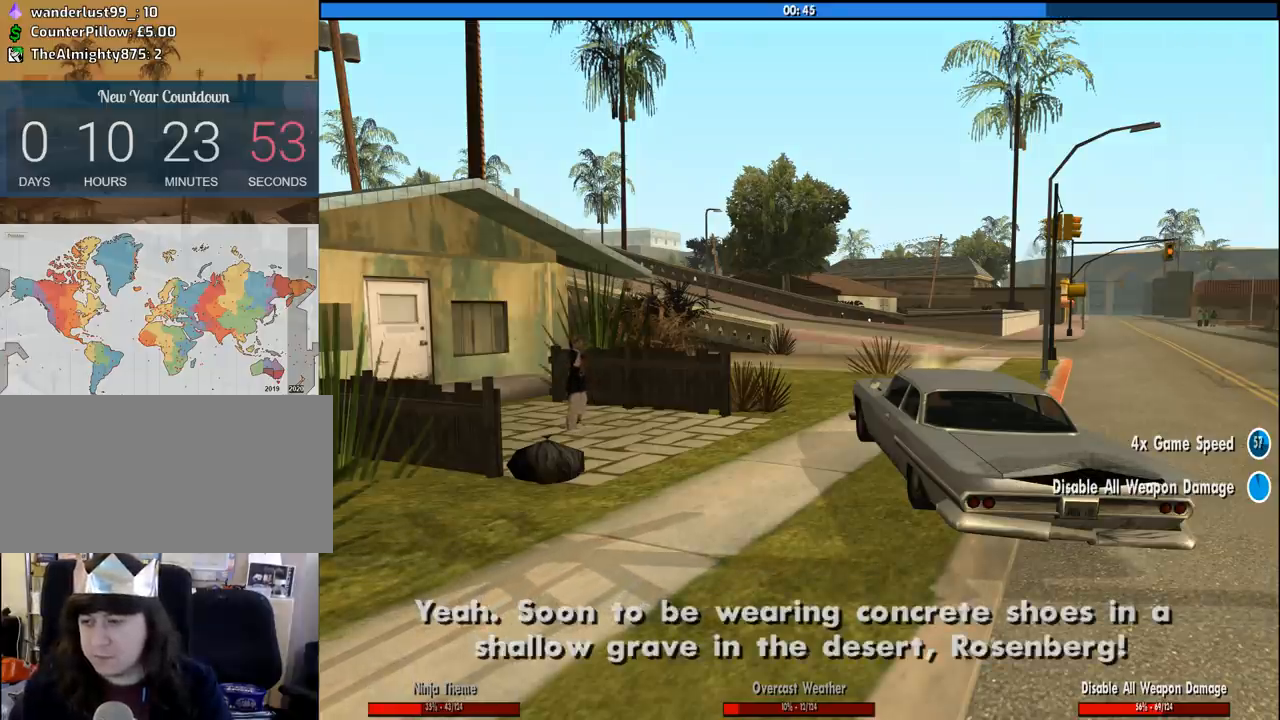
{"keys": ["s"], "mouse": [], "events": [[450, "s", "down"]]}
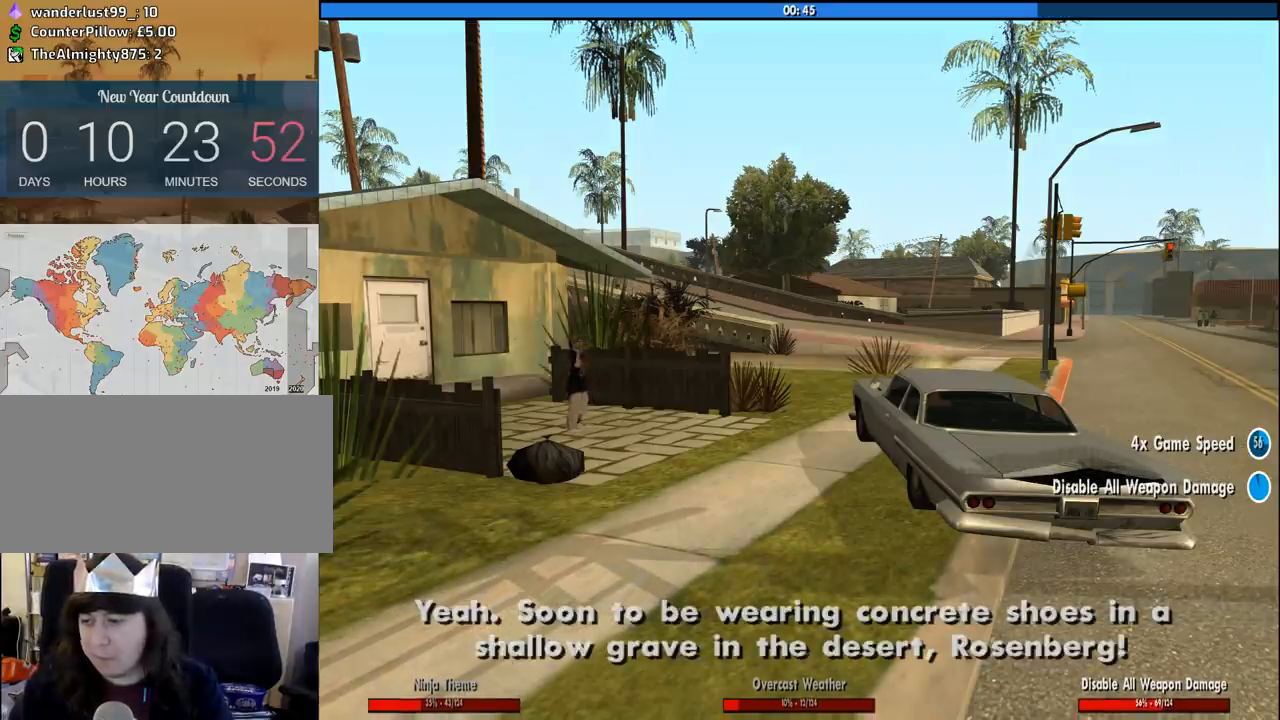
{"keys": ["d", "s"], "mouse": [], "events": [[183, "d", "down"]]}
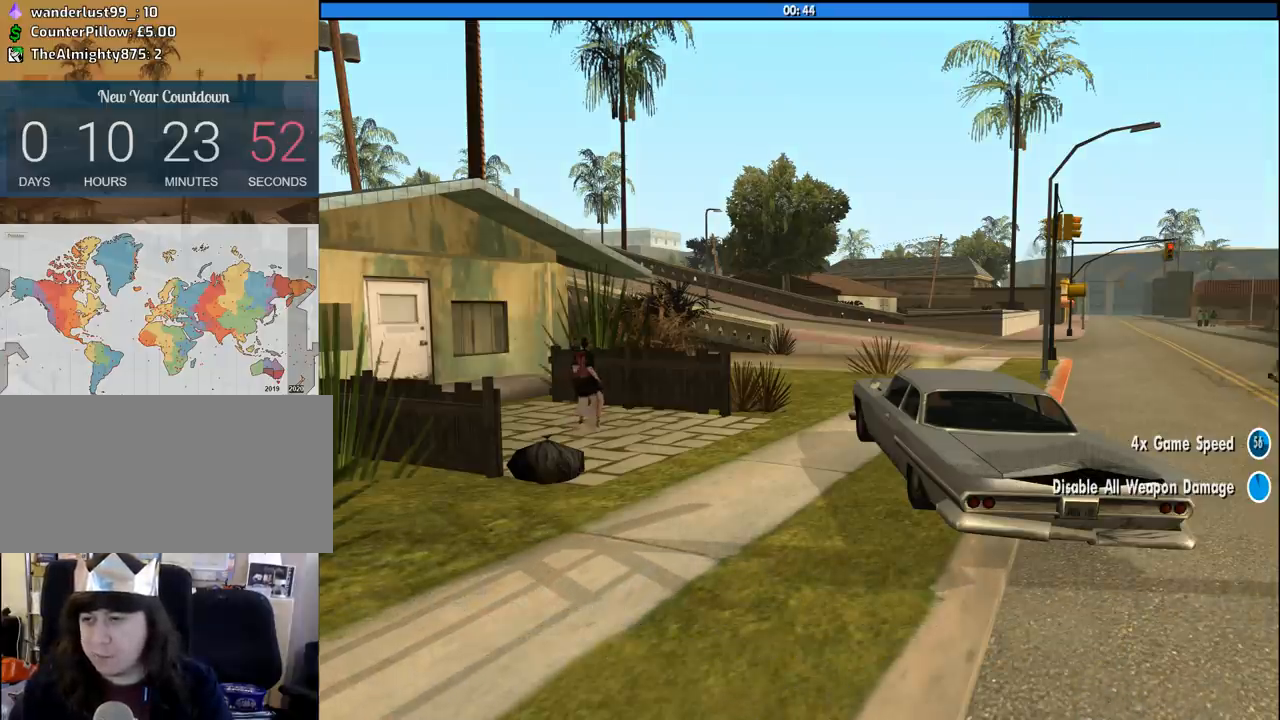
{"keys": ["d", "s"], "mouse": [], "events": []}
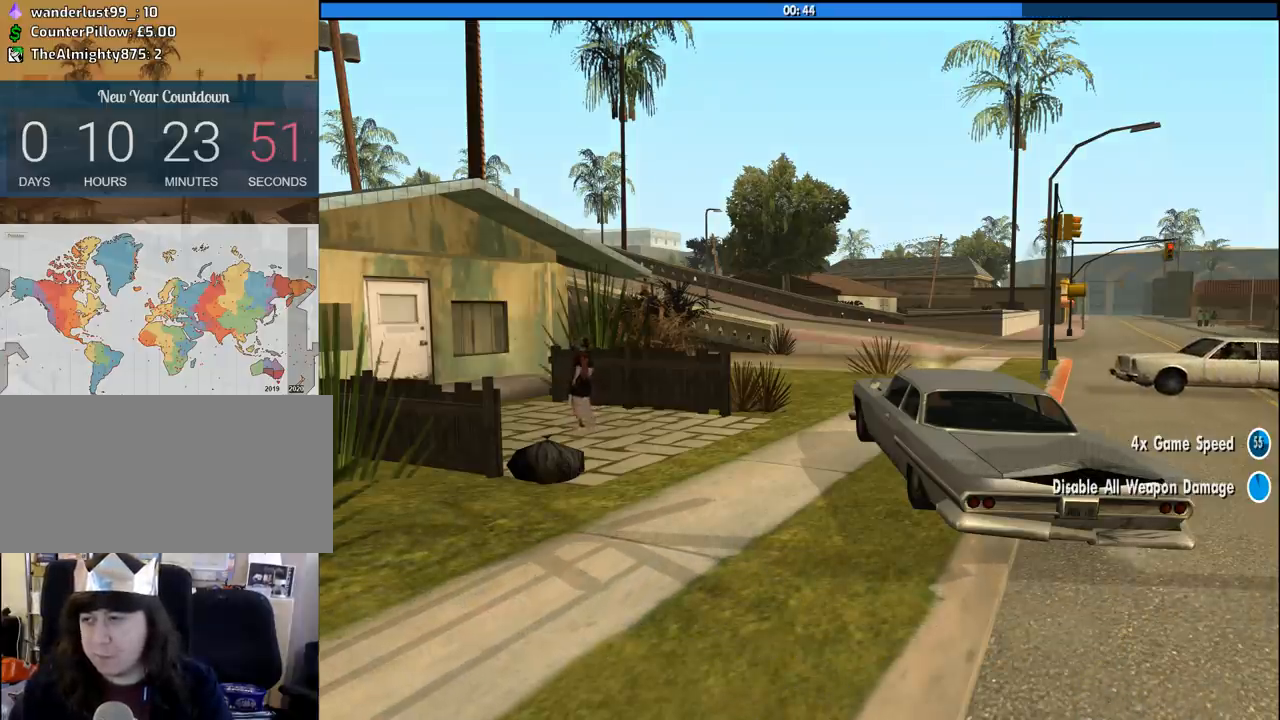
{"keys": ["d", "s"], "mouse": [], "events": []}
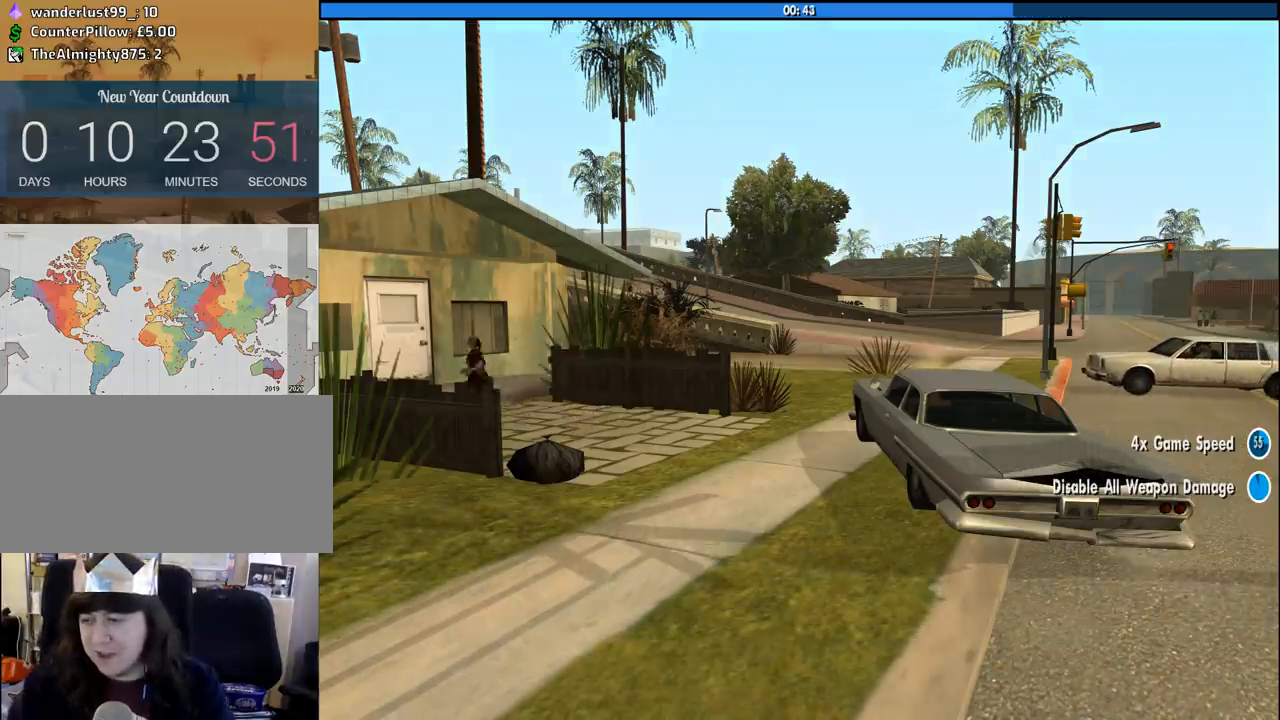
{"keys": ["d", "s"], "mouse": [], "events": []}
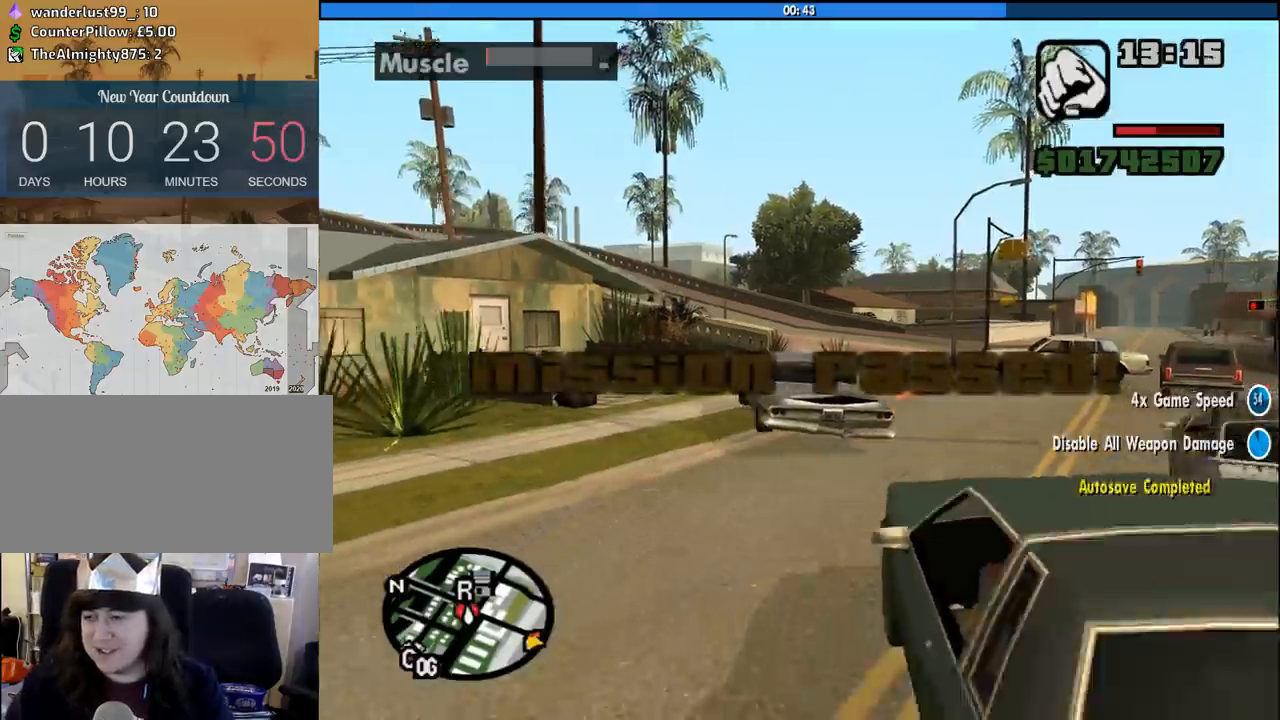
{"keys": ["d", "w"], "mouse": [], "events": [[383, "s", "up"], [467, "w", "down"]]}
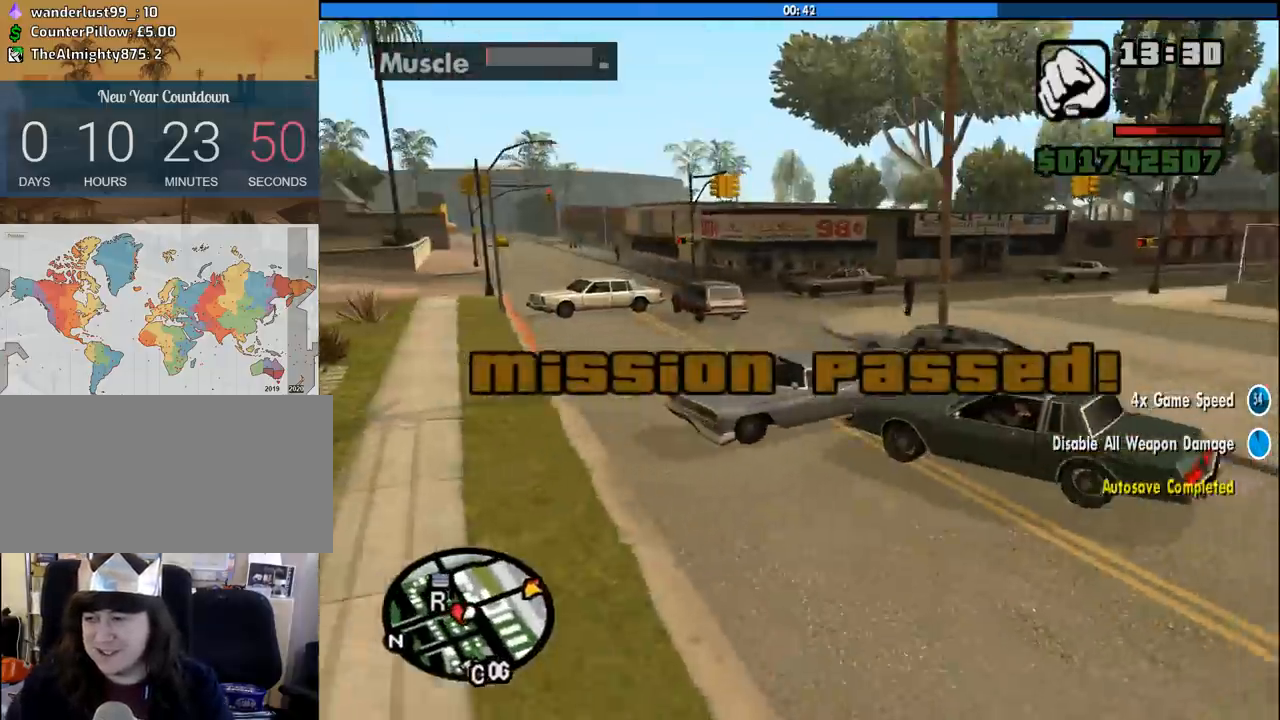
{"keys": ["a", "w"], "mouse": [], "events": [[17, "a", "down"], [67, "d", "up"]]}
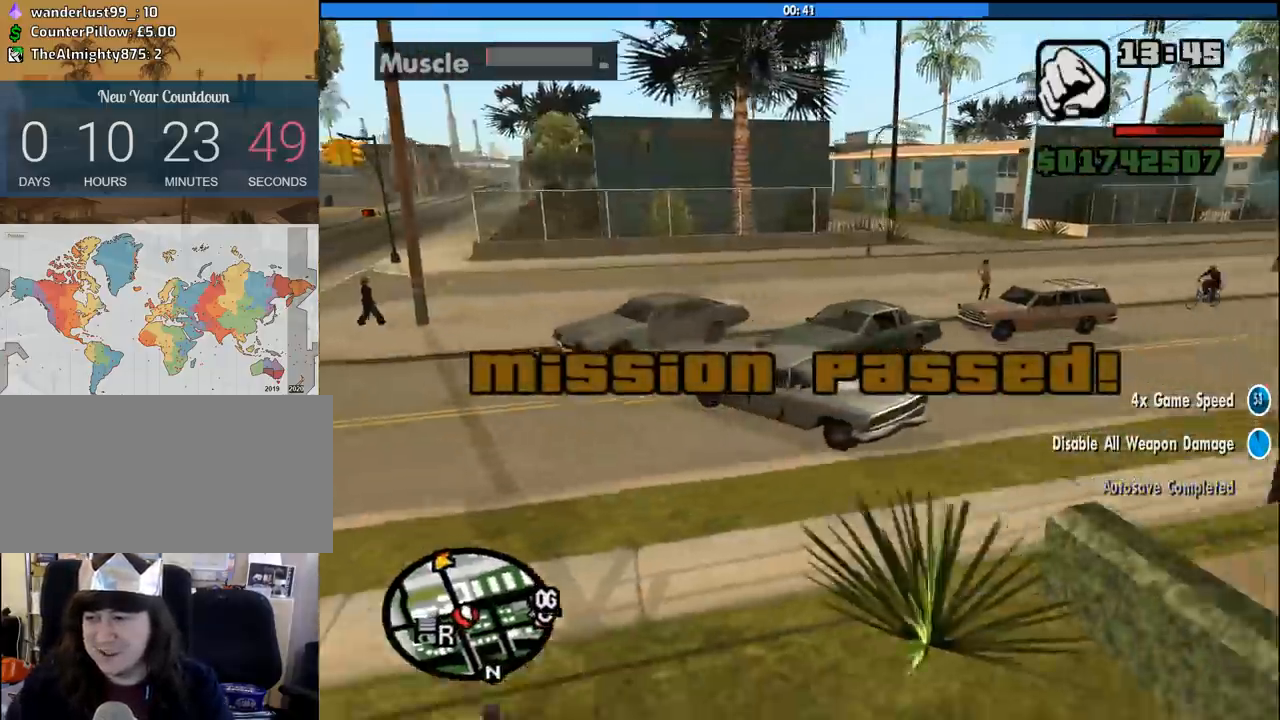
{"keys": ["a", "w"], "mouse": [], "events": []}
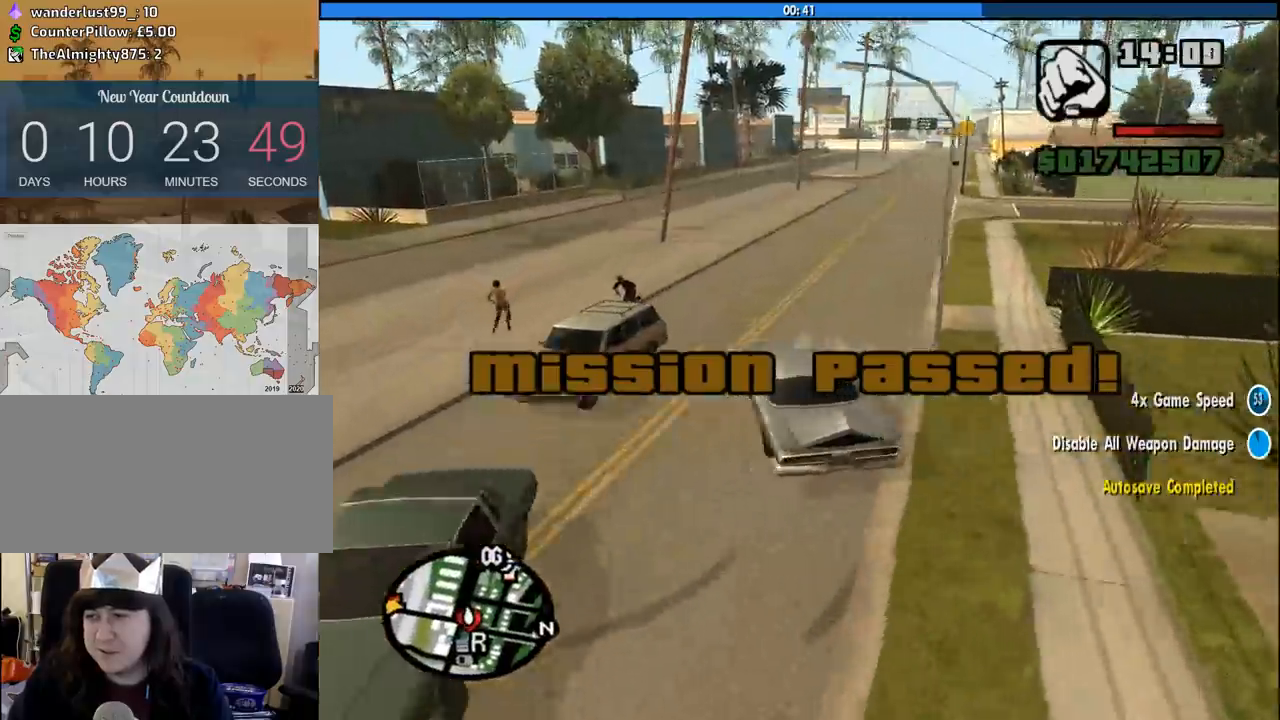
{"keys": ["w"], "mouse": [], "events": [[50, "a", "up"], [100, "d", "down"], [467, "d", "up"]]}
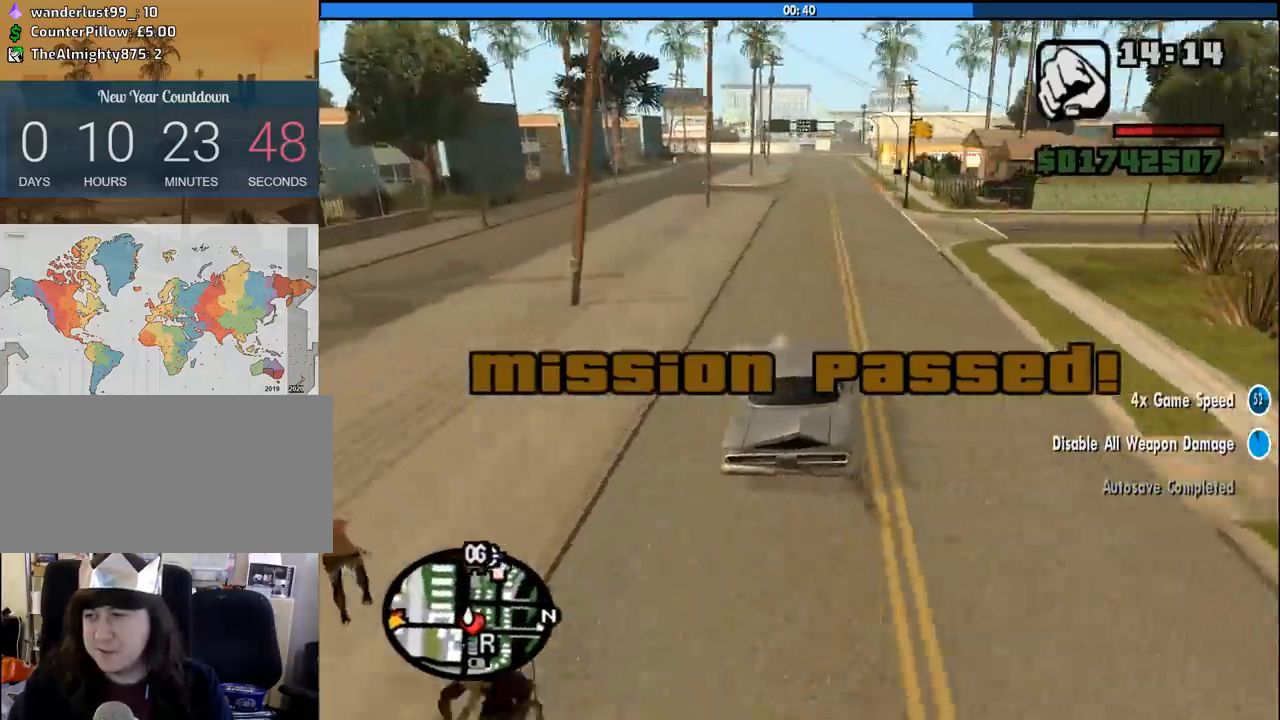
{"keys": ["a", "w"], "mouse": [], "events": [[483, "a", "down"]]}
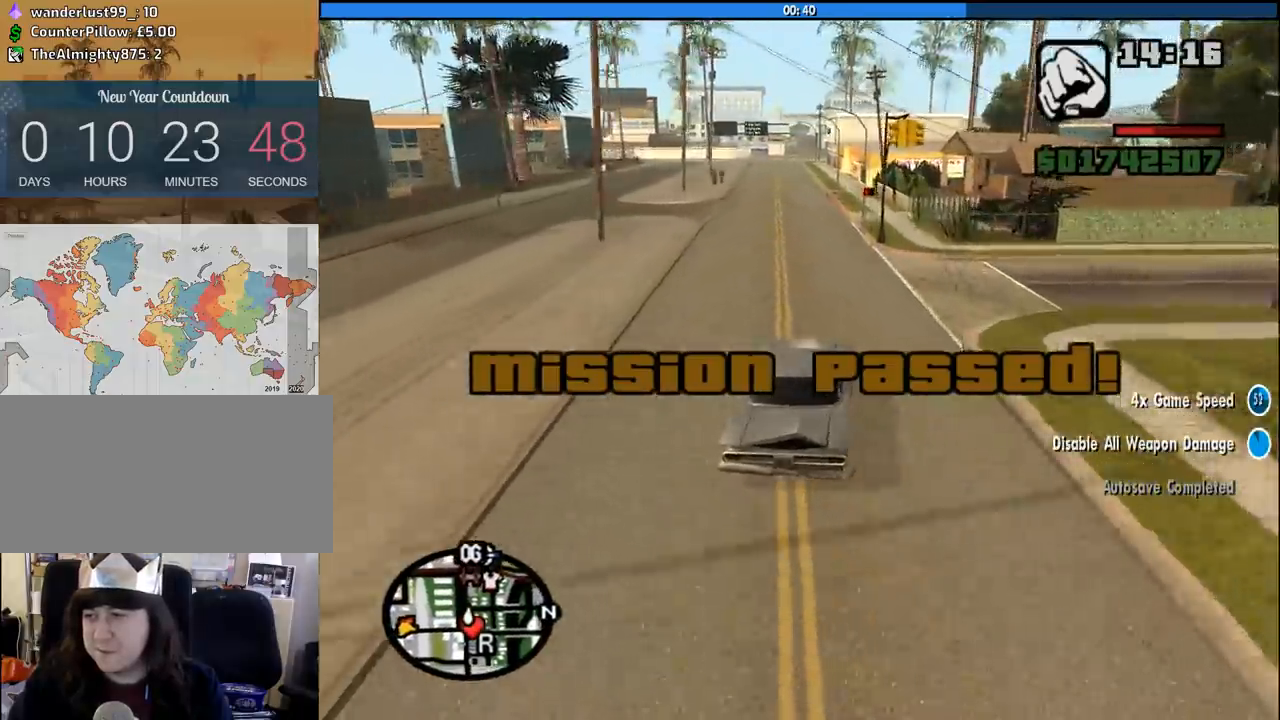
{"keys": ["a", "w"], "mouse": [], "events": [[33, "a", "up"], [500, "a", "down"]]}
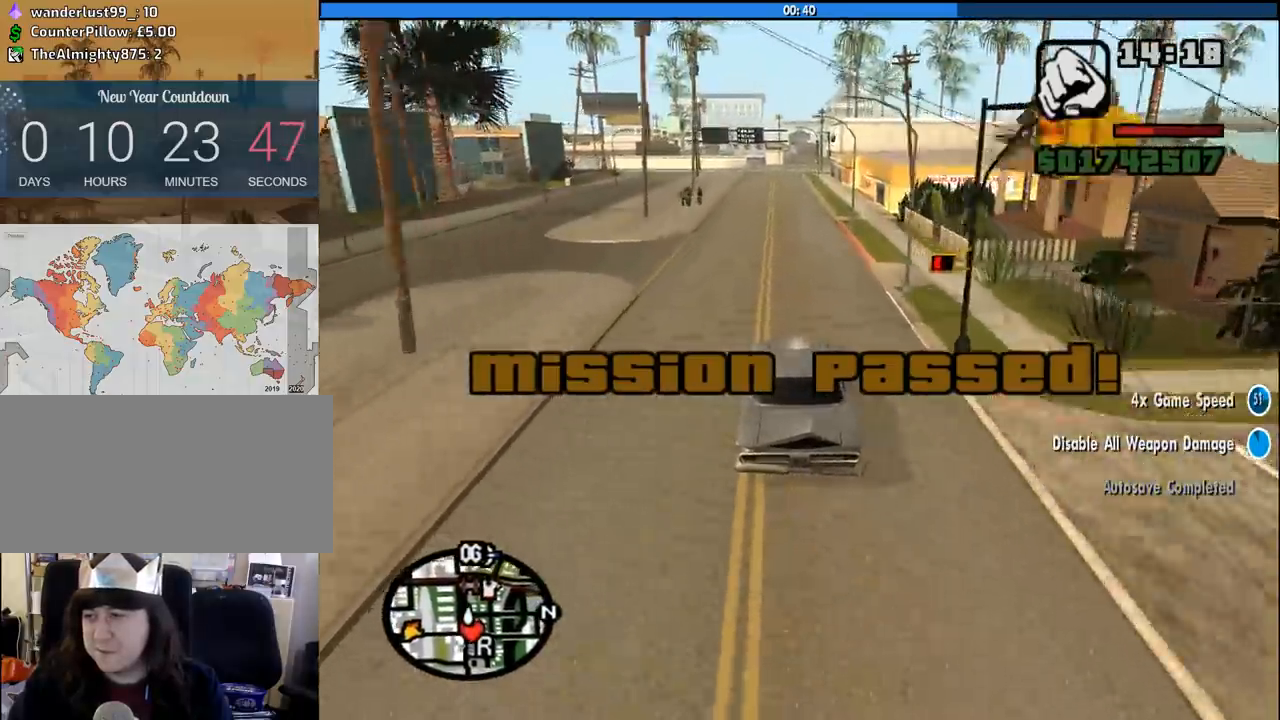
{"keys": ["w"], "mouse": [], "events": [[100, "a", "up"]]}
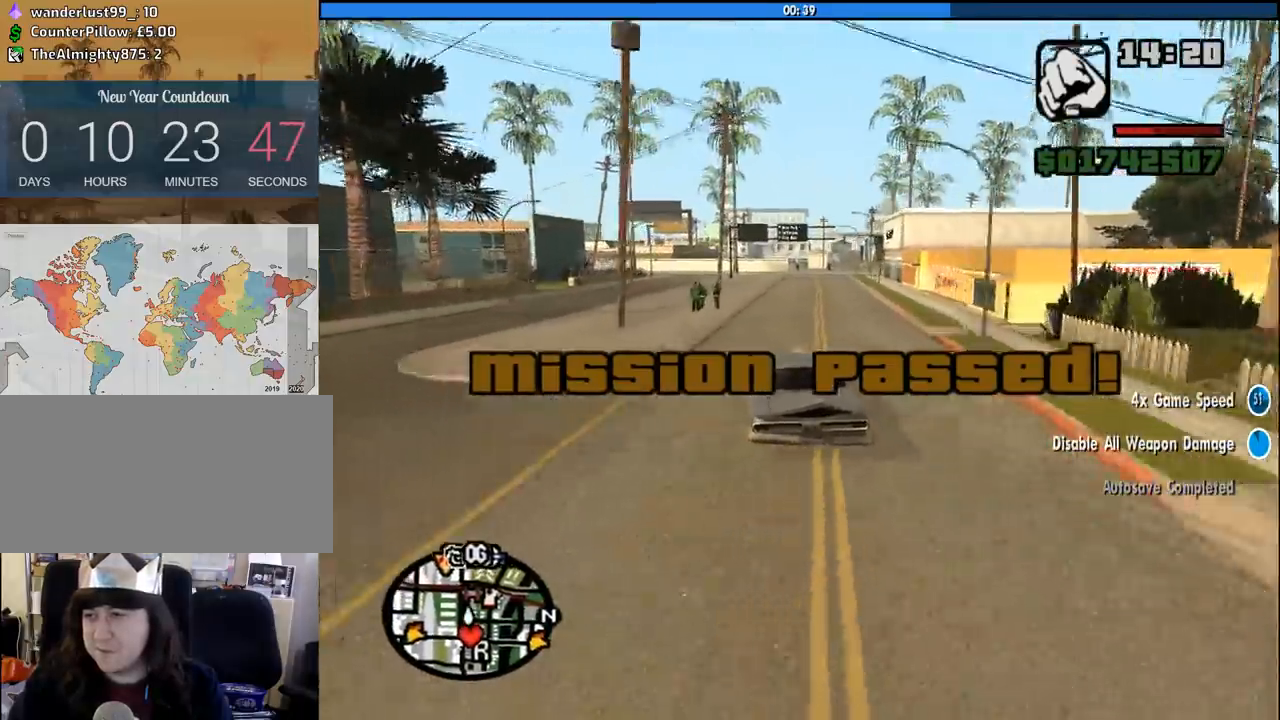
{"keys": ["w"], "mouse": [], "events": [[67, "d", "down"], [117, "d", "up"]]}
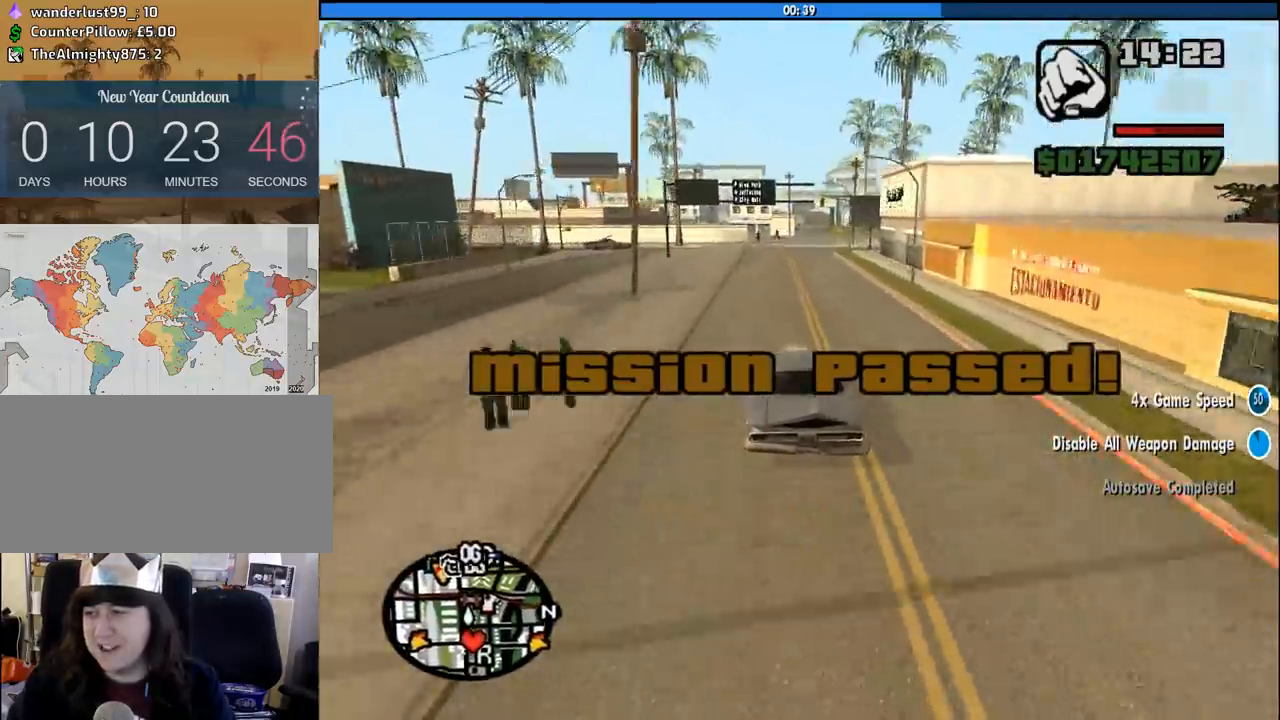
{"keys": ["w"], "mouse": [], "events": []}
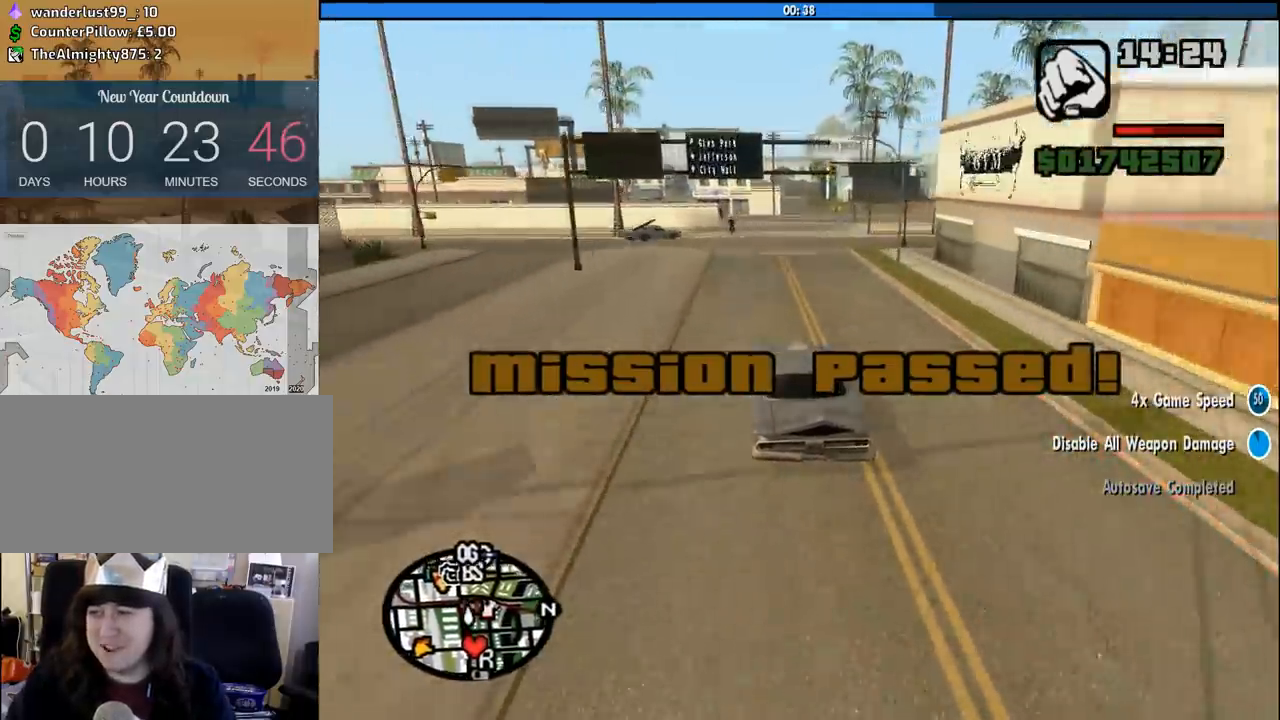
{"keys": ["w"], "mouse": [], "events": [[50, "d", "down"], [200, "d", "up"]]}
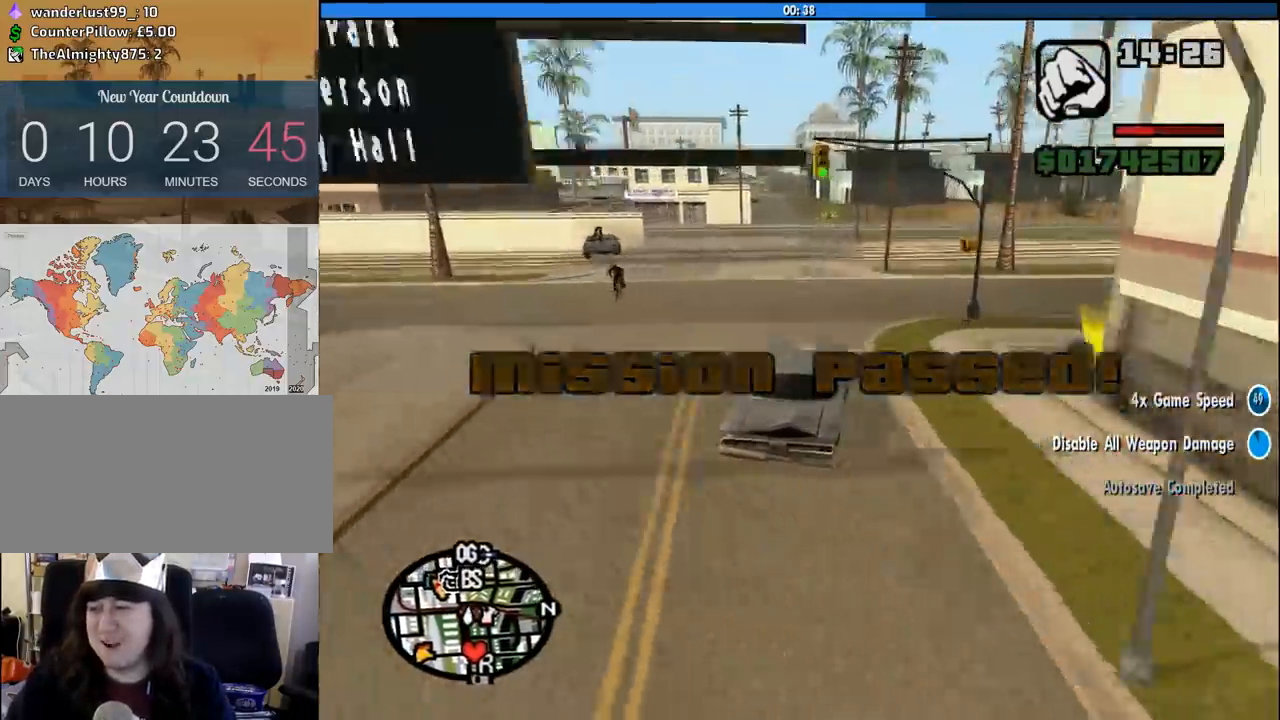
{"keys": ["w"], "mouse": [], "events": [[117, "a", "down"], [250, "a", "up"]]}
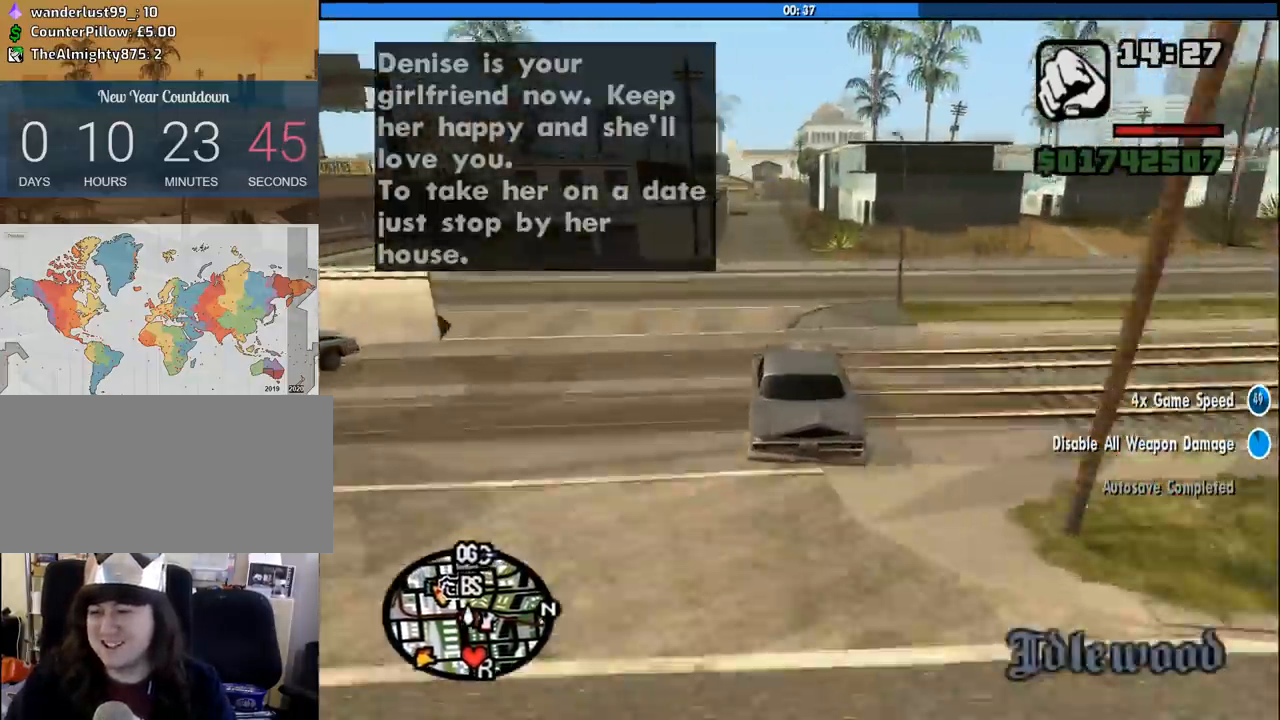
{"keys": ["d", "w"], "mouse": [], "events": [[83, "a", "down"], [133, "a", "up"], [467, "d", "down"]]}
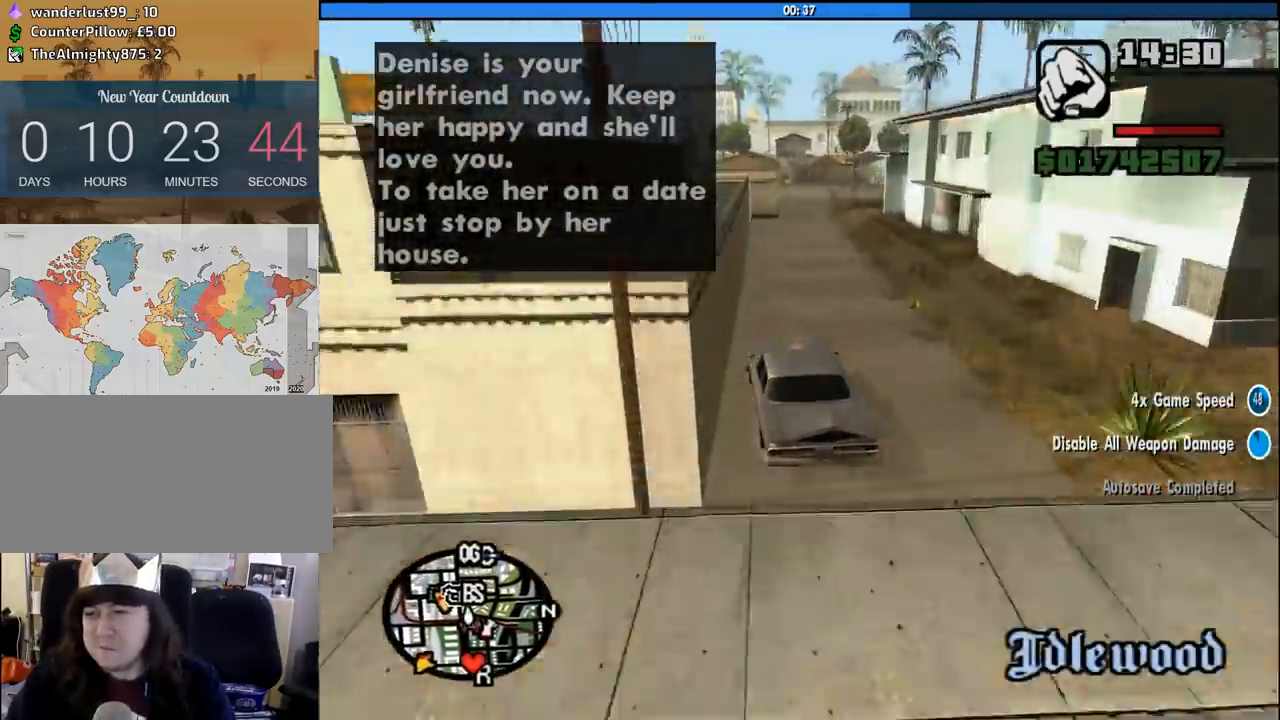
{"keys": ["w"], "mouse": [], "events": [[50, "d", "up"], [183, "d", "down"], [333, "d", "up"]]}
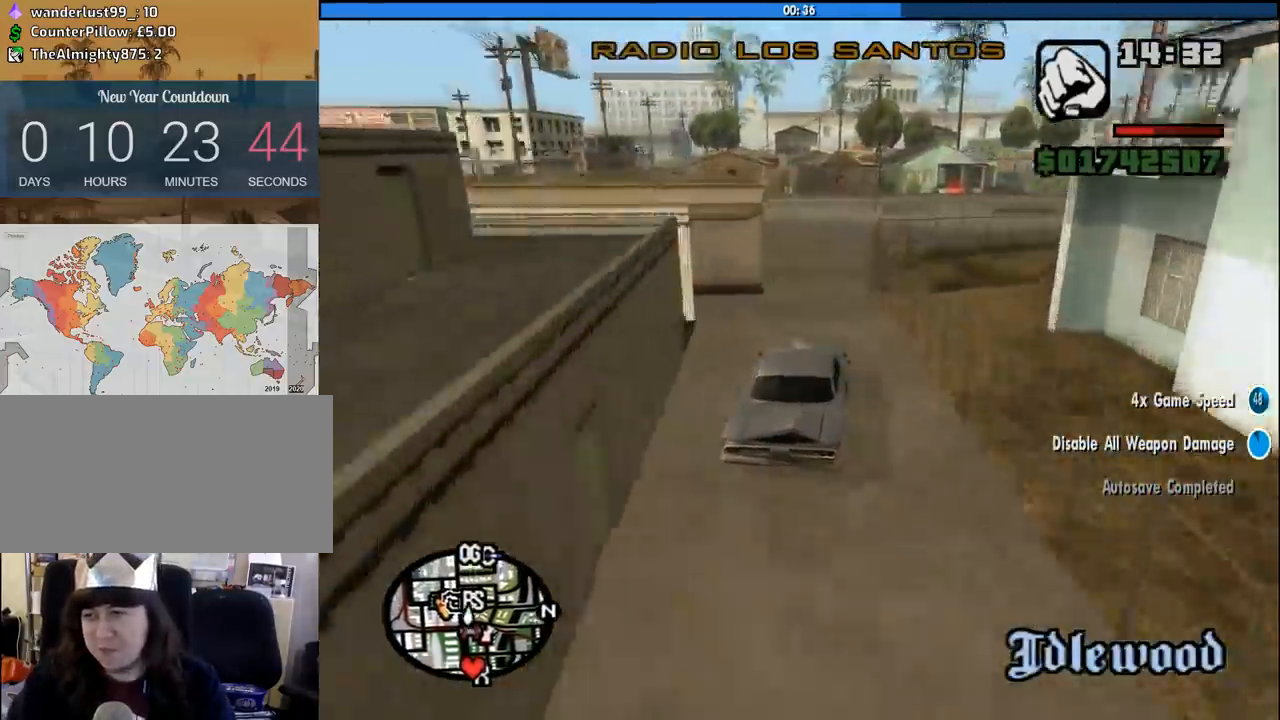
{"keys": [], "mouse": [], "events": [[17, "w", "up"], [67, "a", "down"], [117, "s", "down"], [250, "s", "up"], [400, "a", "up"]]}
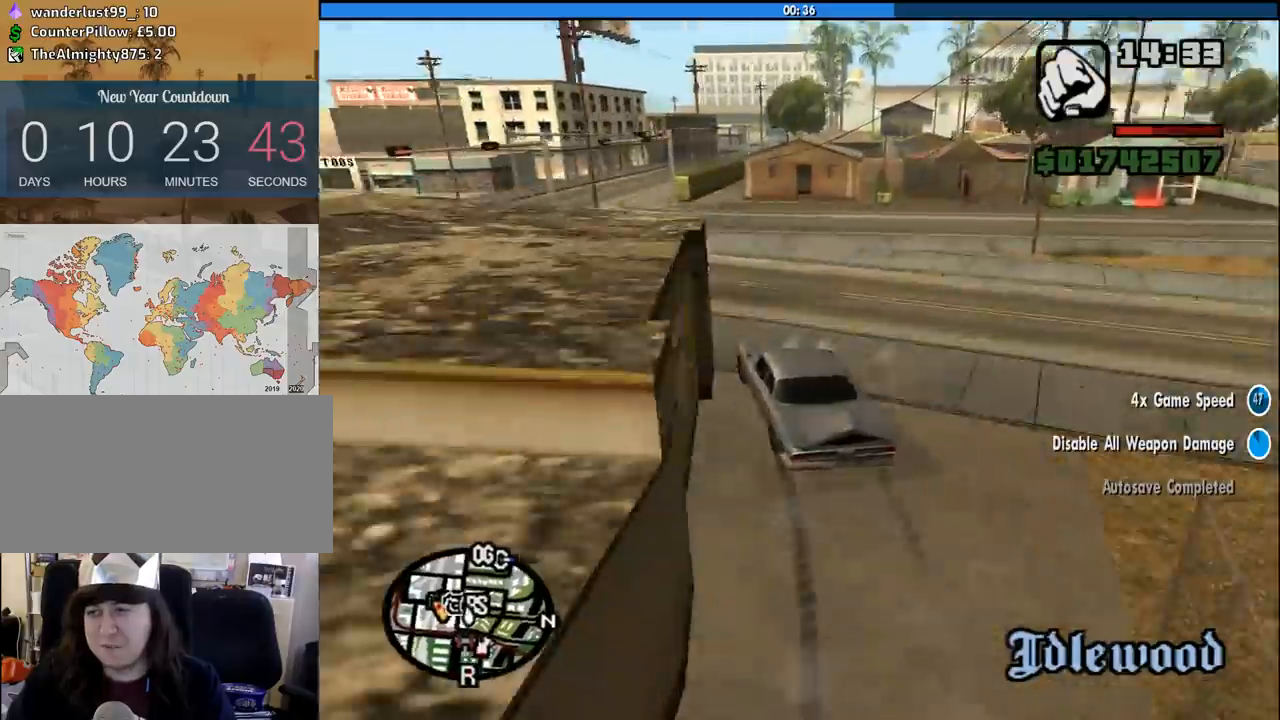
{"keys": ["d", "w"], "mouse": [], "events": [[183, "a", "down"], [317, "a", "up"], [367, "w", "down"], [417, "d", "down"]]}
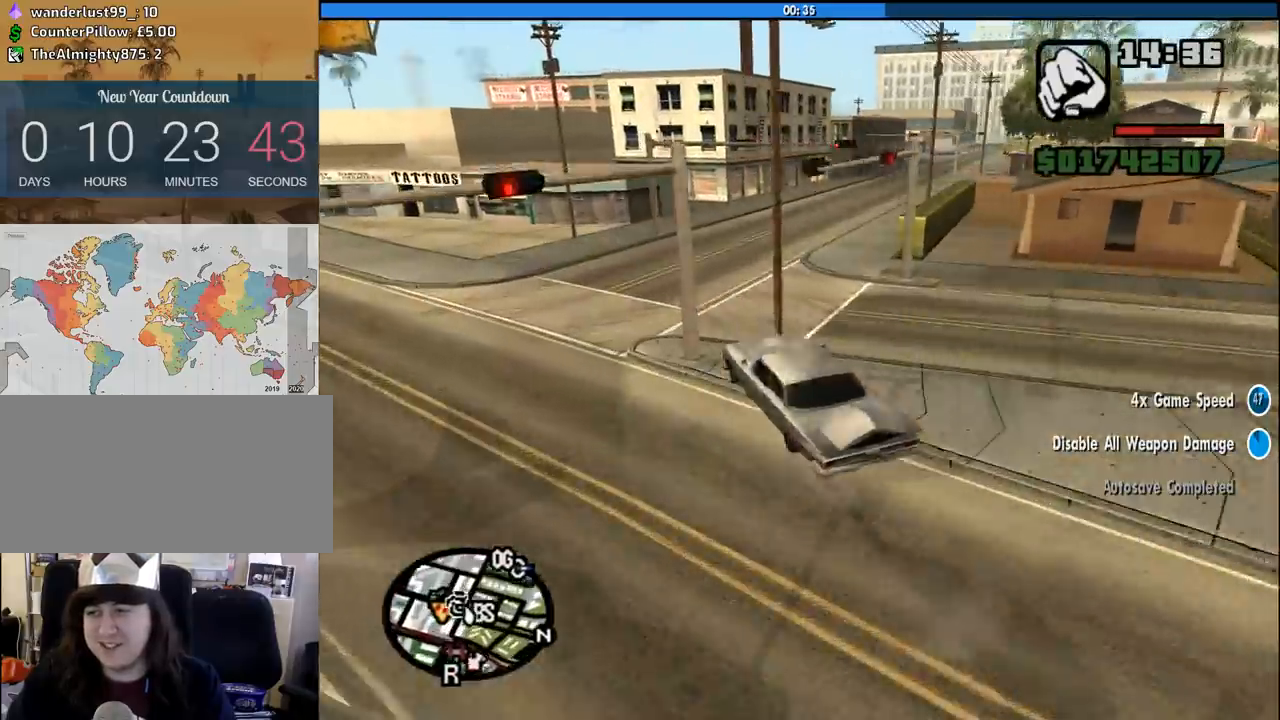
{"keys": ["s"], "mouse": [], "events": [[100, "d", "up"], [200, "w", "up"], [433, "s", "down"]]}
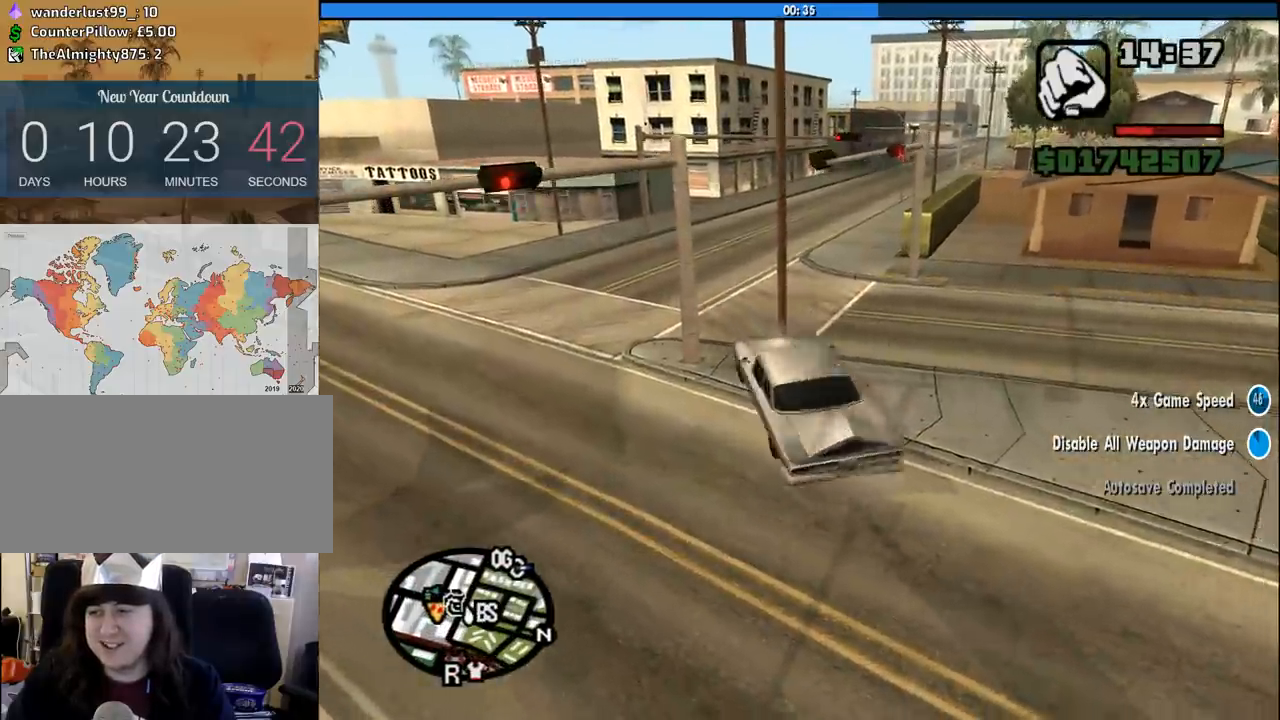
{"keys": ["a", "w"], "mouse": [], "events": [[17, "d", "down"], [250, "s", "up"], [300, "a", "down"], [300, "d", "up"], [350, "w", "down"]]}
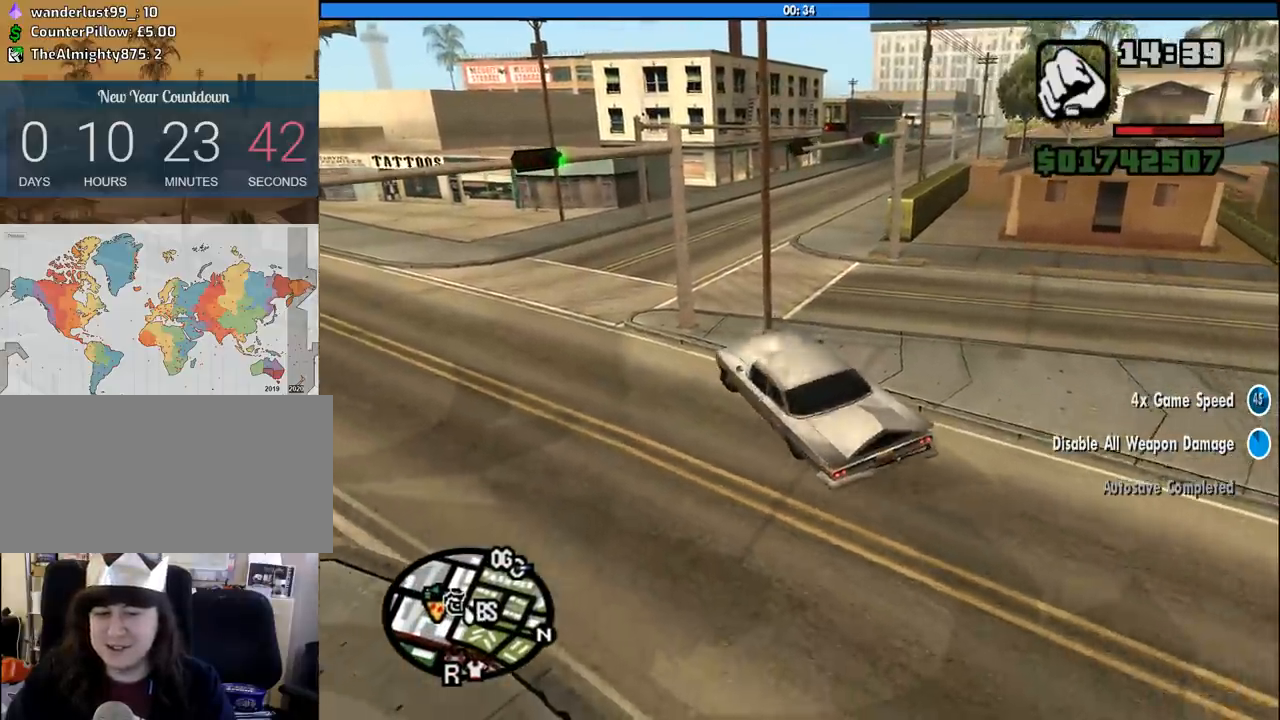
{"keys": ["a", "w"], "mouse": [], "events": []}